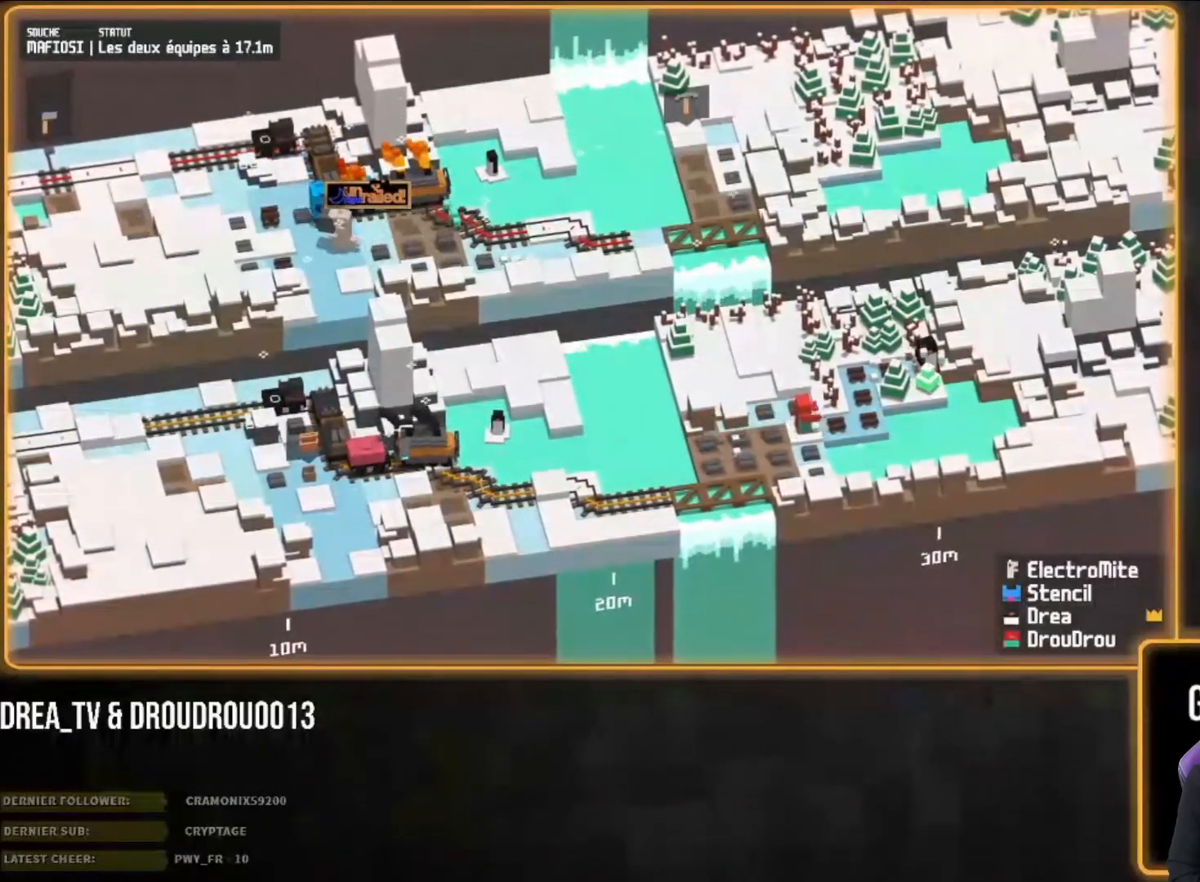
Gameplay with a controller (PlayStation layout); each line is a JSON object with the inputs held at the frame after it. "events" lists button and stick changes between this image and that frame as [ms after this image, input, new state], when the widget could be followed in between.
{"buttons": [], "left_stick": "down-right", "right_stick": "center", "events": []}
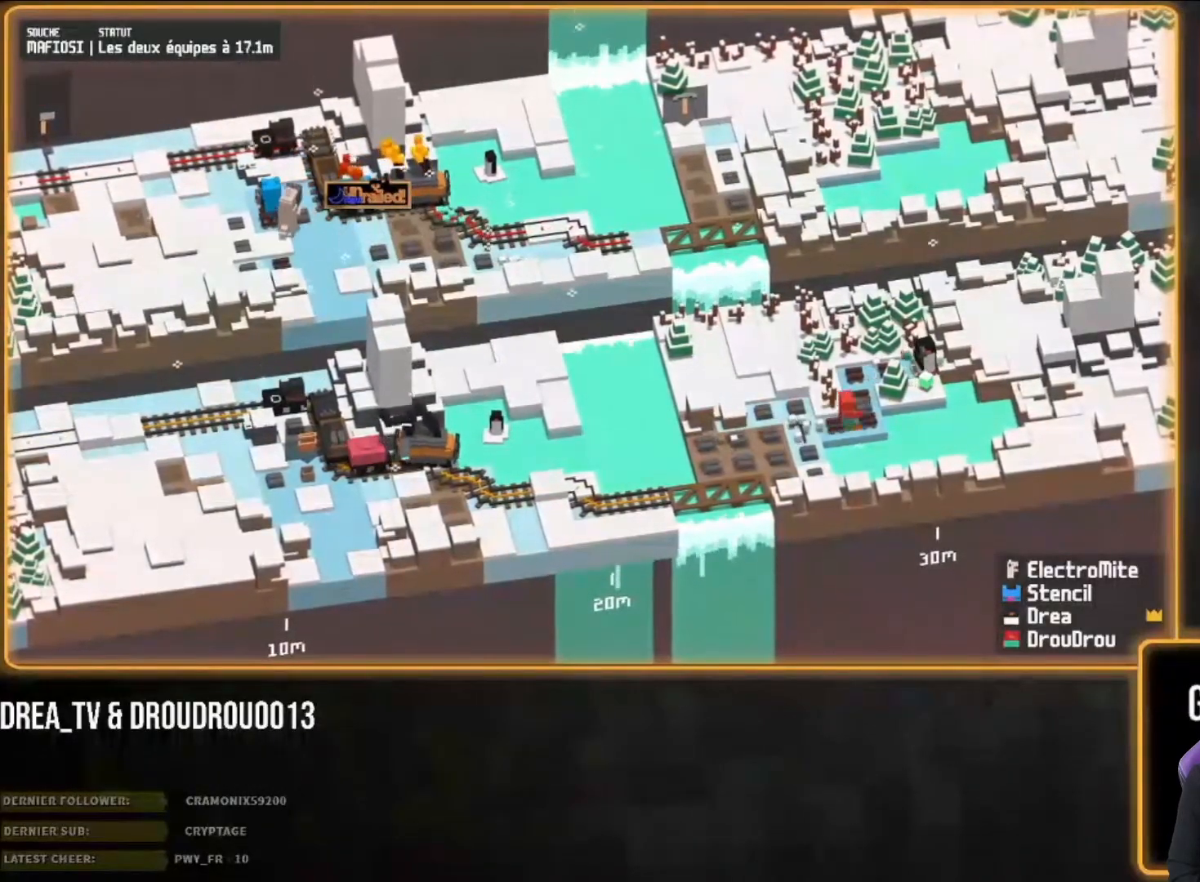
{"buttons": [], "left_stick": "down-left", "right_stick": "center", "events": [[217, "left_stick", "down"], [300, "CIRCLE", "down"], [433, "CIRCLE", "up"], [467, "left_stick", "down-left"]]}
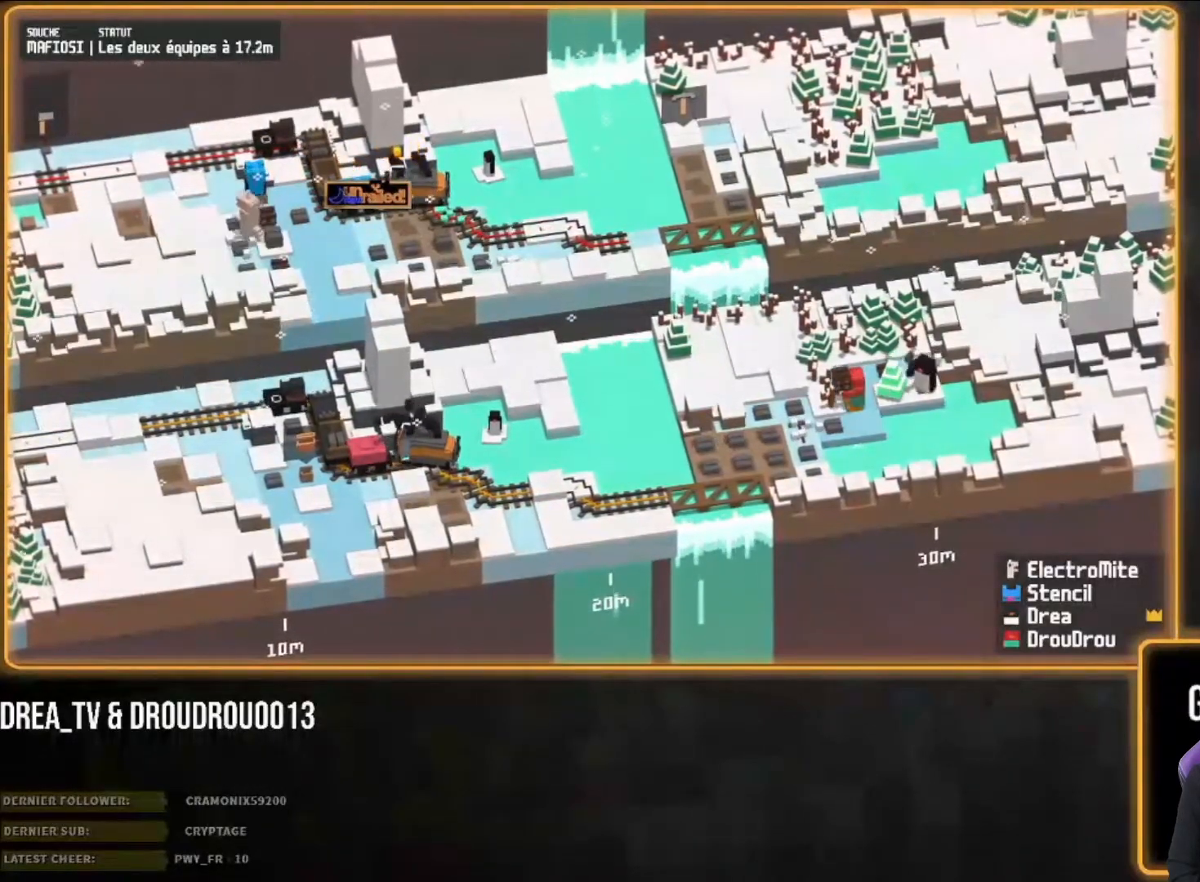
{"buttons": [], "left_stick": "center", "right_stick": "center", "events": [[33, "CIRCLE", "down"], [117, "CIRCLE", "up"], [417, "left_stick", "center"]]}
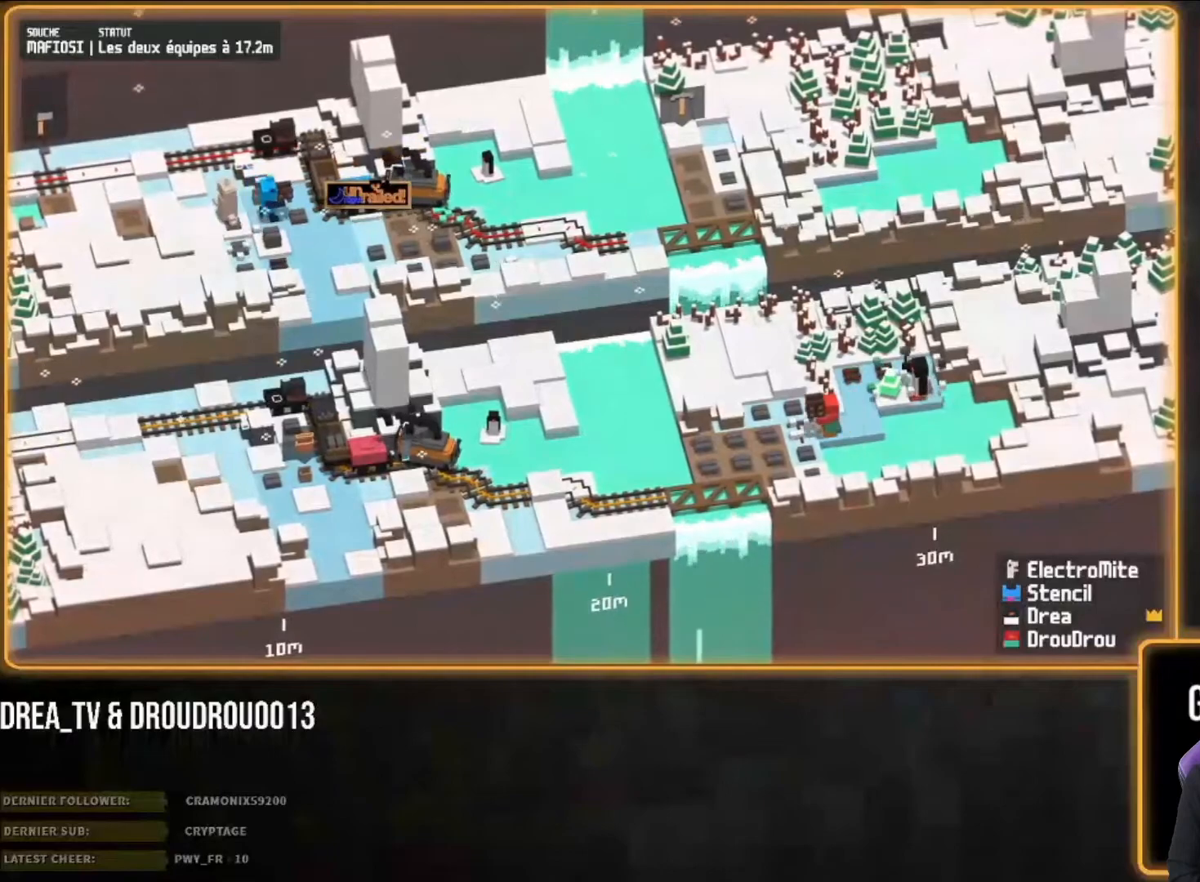
{"buttons": [], "left_stick": "left", "right_stick": "center", "events": [[50, "left_stick", "left"], [117, "left_stick", "center"], [383, "left_stick", "left"]]}
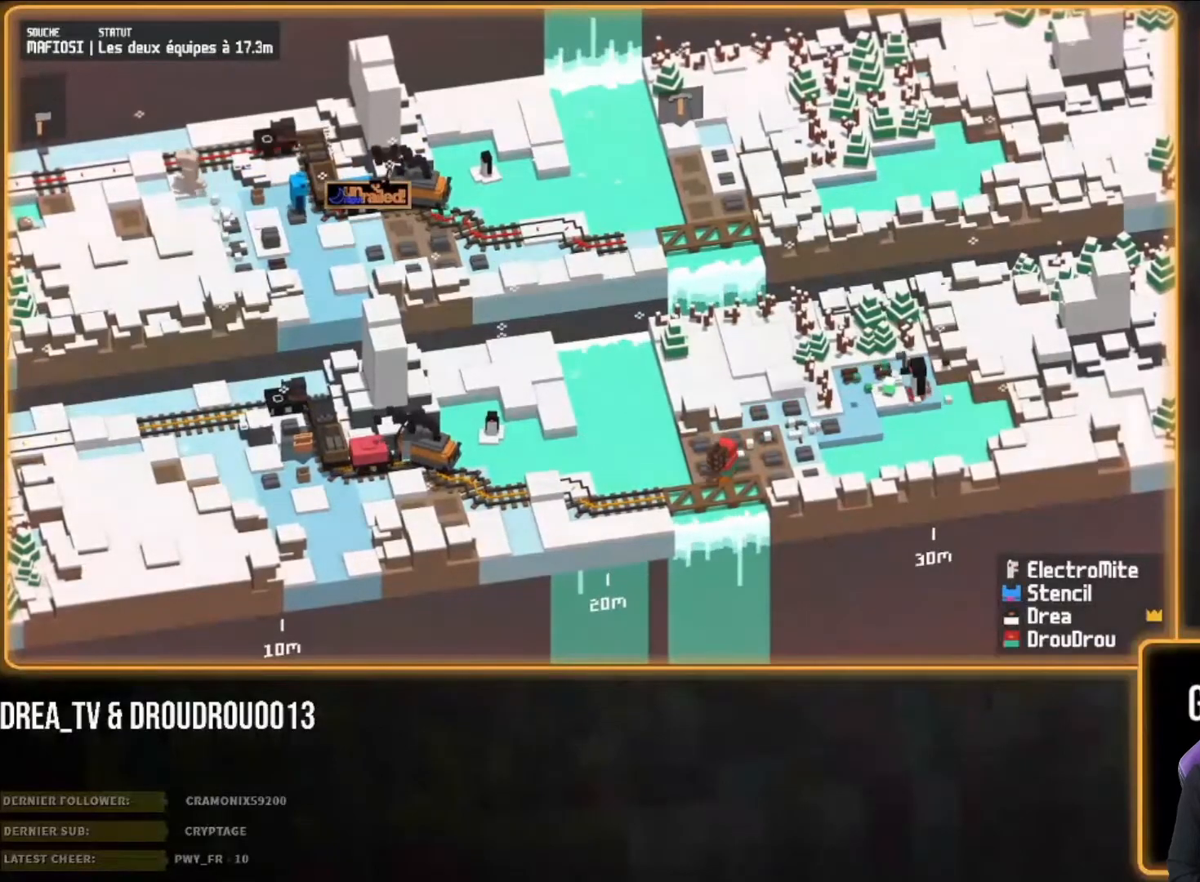
{"buttons": ["CIRCLE"], "left_stick": "left", "right_stick": "center", "events": [[400, "CIRCLE", "down"]]}
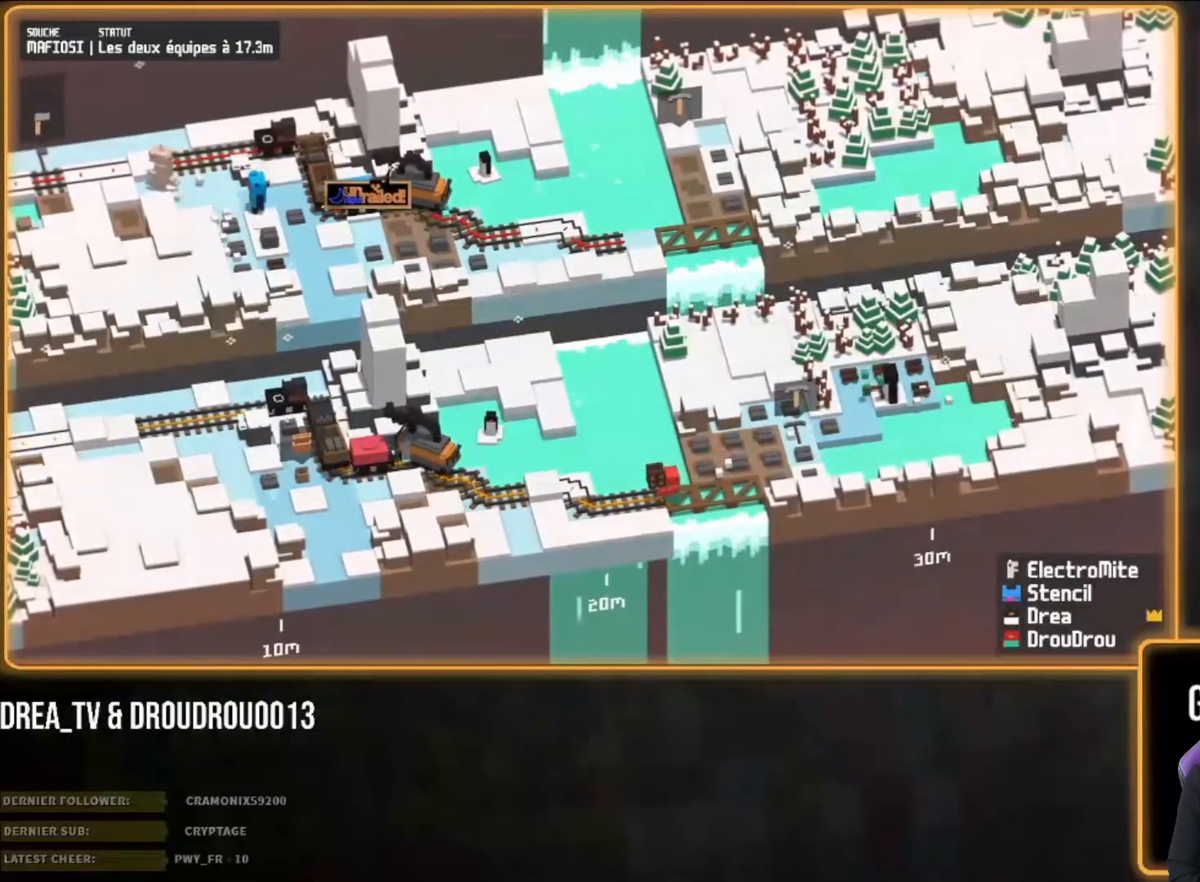
{"buttons": ["CIRCLE"], "left_stick": "left", "right_stick": "center", "events": [[67, "CIRCLE", "up"], [133, "CIRCLE", "down"], [217, "CIRCLE", "up"], [250, "CIRCLE", "down"], [367, "CIRCLE", "up"], [433, "CIRCLE", "down"]]}
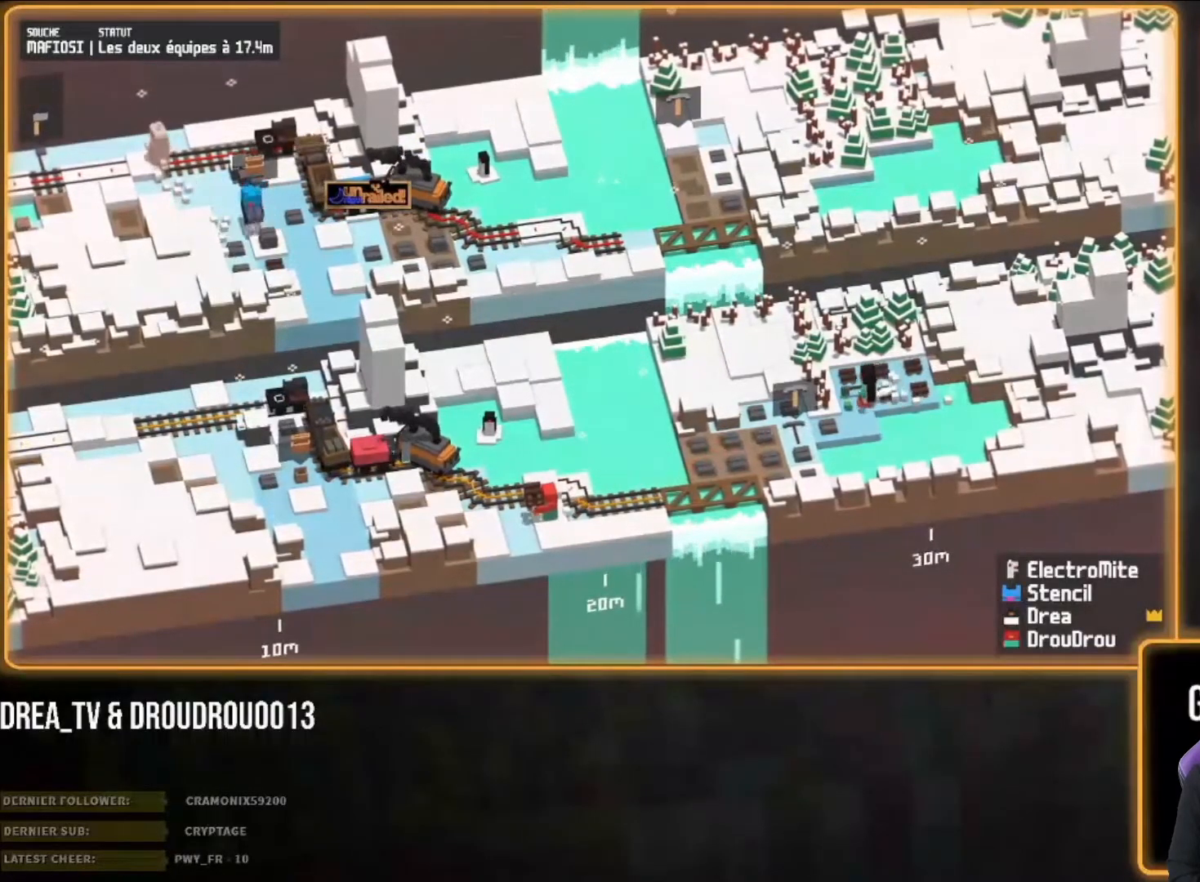
{"buttons": [], "left_stick": "center", "right_stick": "center", "events": [[67, "CIRCLE", "up"], [83, "CIRCLE", "down"], [200, "CIRCLE", "up"], [367, "left_stick", "center"]]}
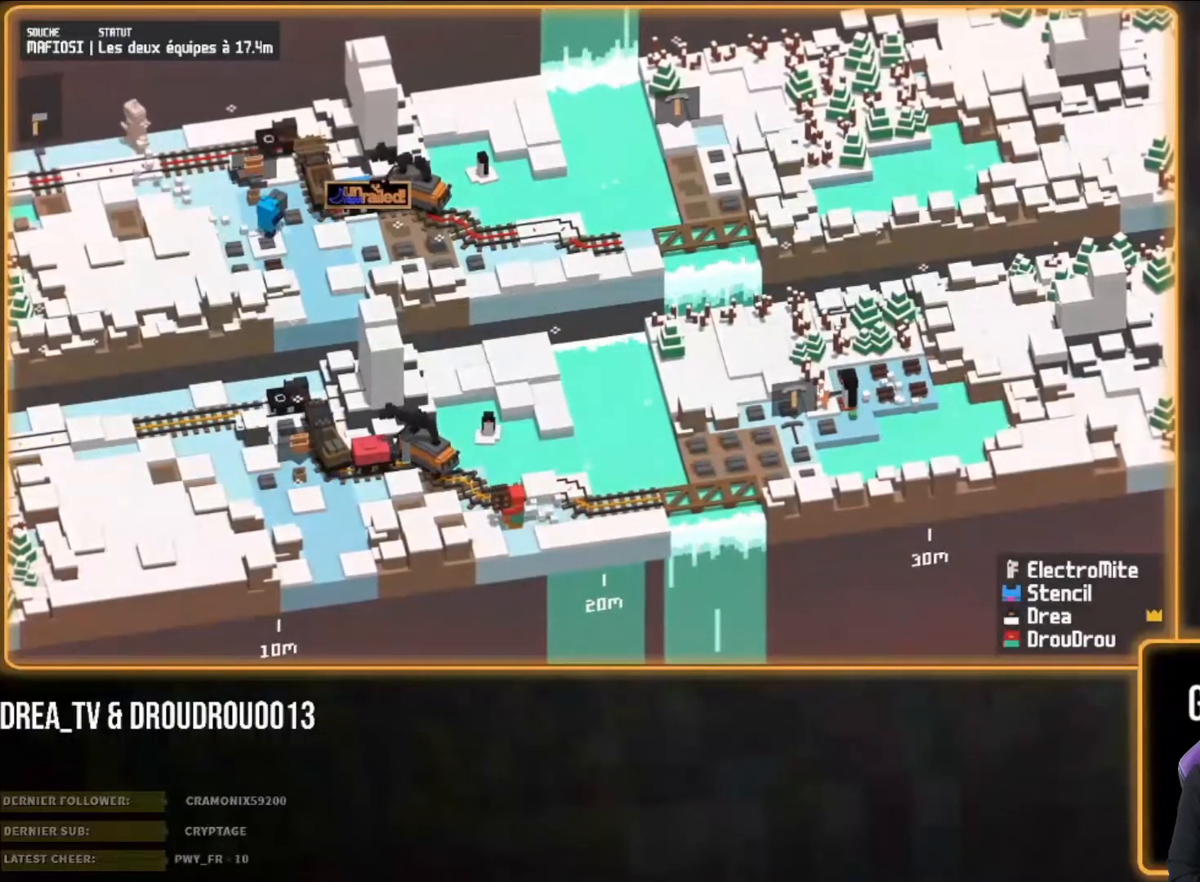
{"buttons": [], "left_stick": "center", "right_stick": "center", "events": []}
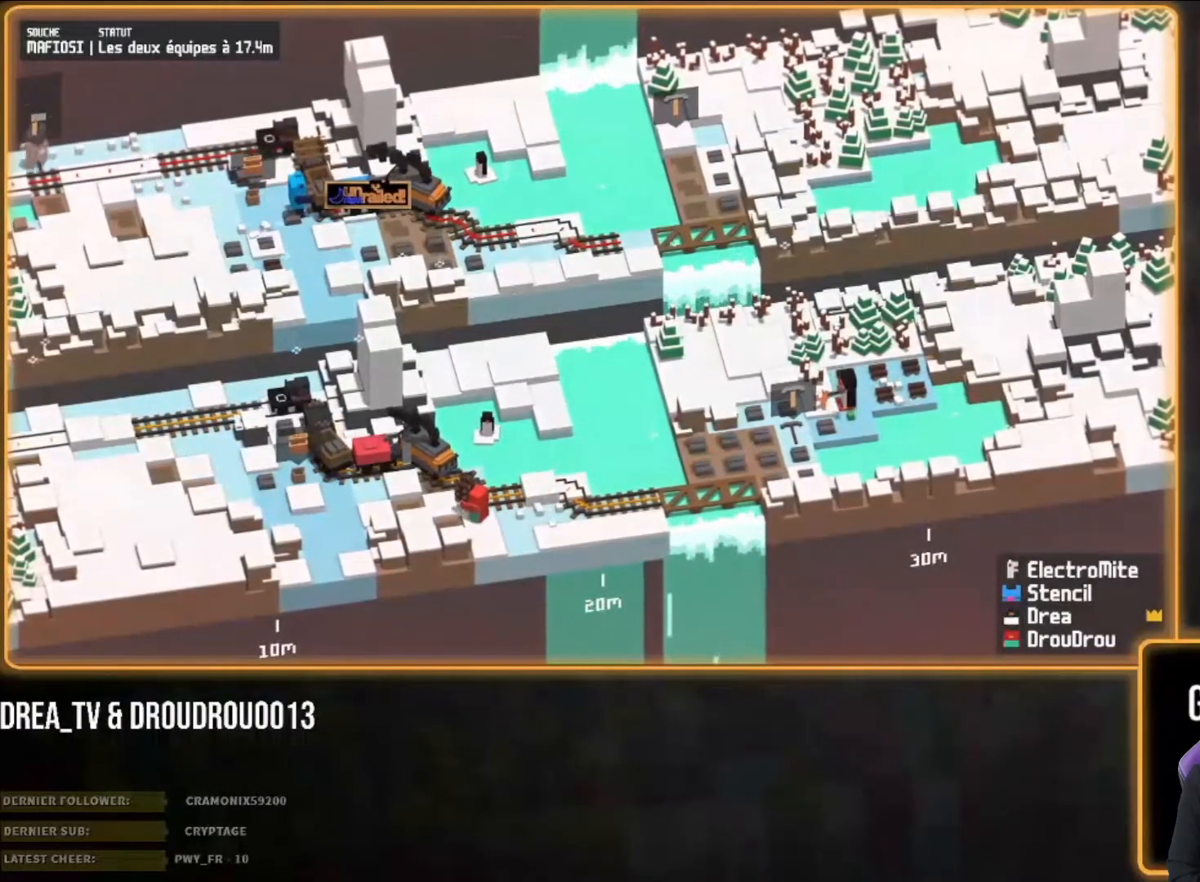
{"buttons": [], "left_stick": "left", "right_stick": "center", "events": [[400, "left_stick", "left"]]}
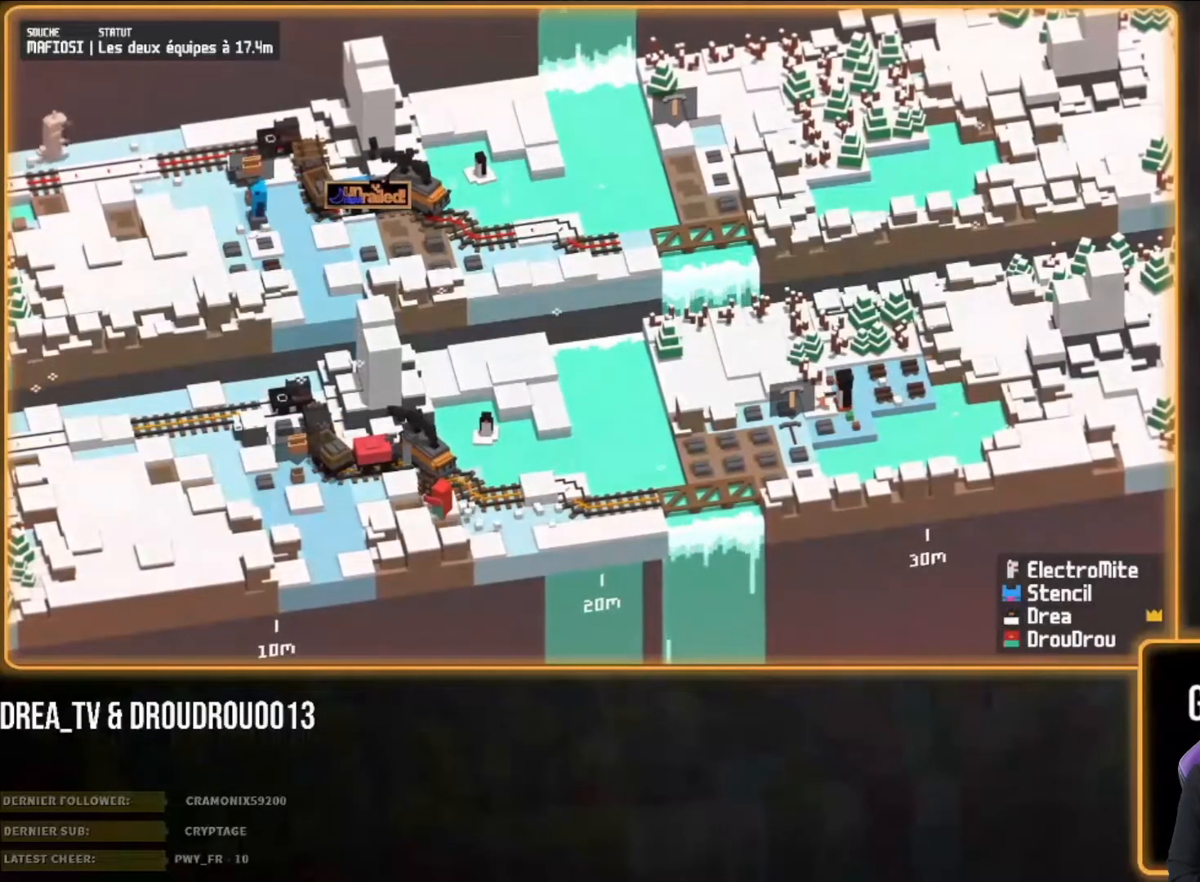
{"buttons": [], "left_stick": "up-left", "right_stick": "center", "events": [[133, "left_stick", "up-left"]]}
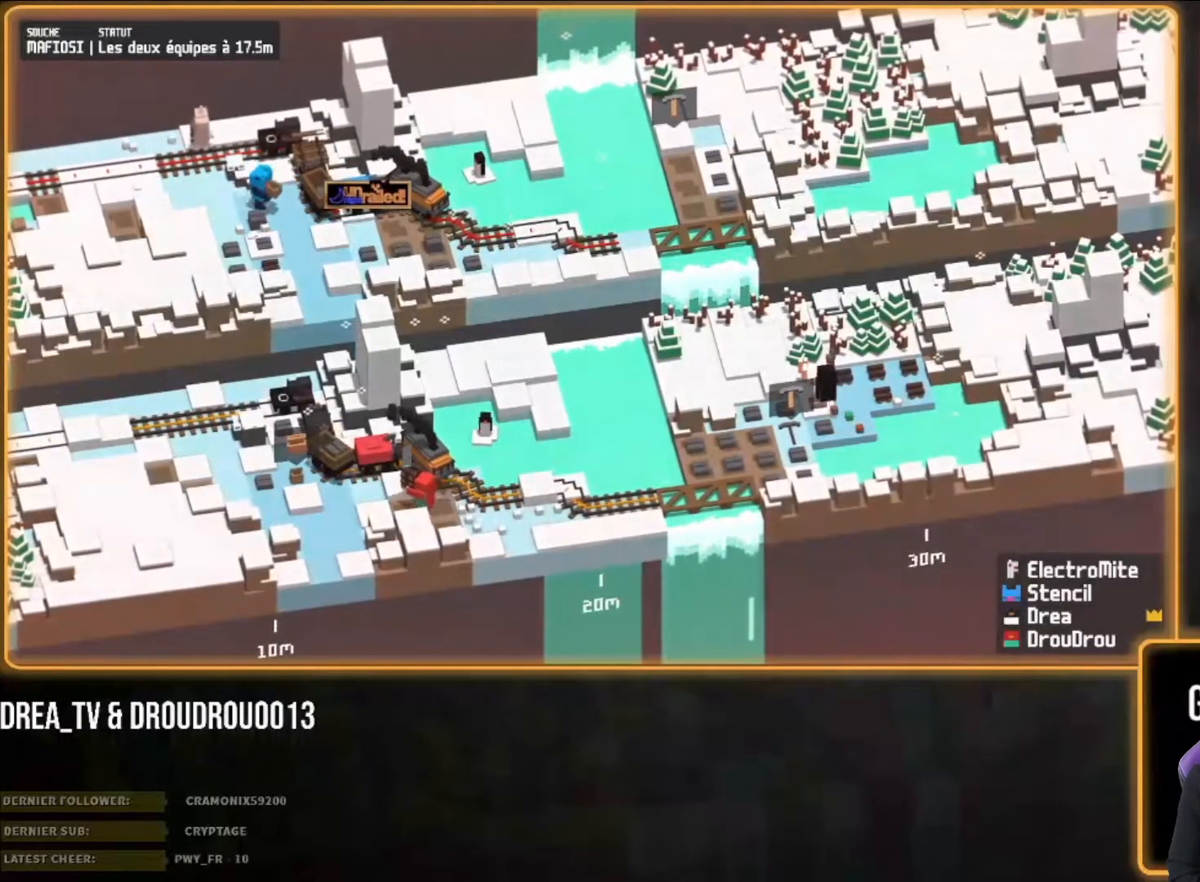
{"buttons": [], "left_stick": "up-left", "right_stick": "center", "events": []}
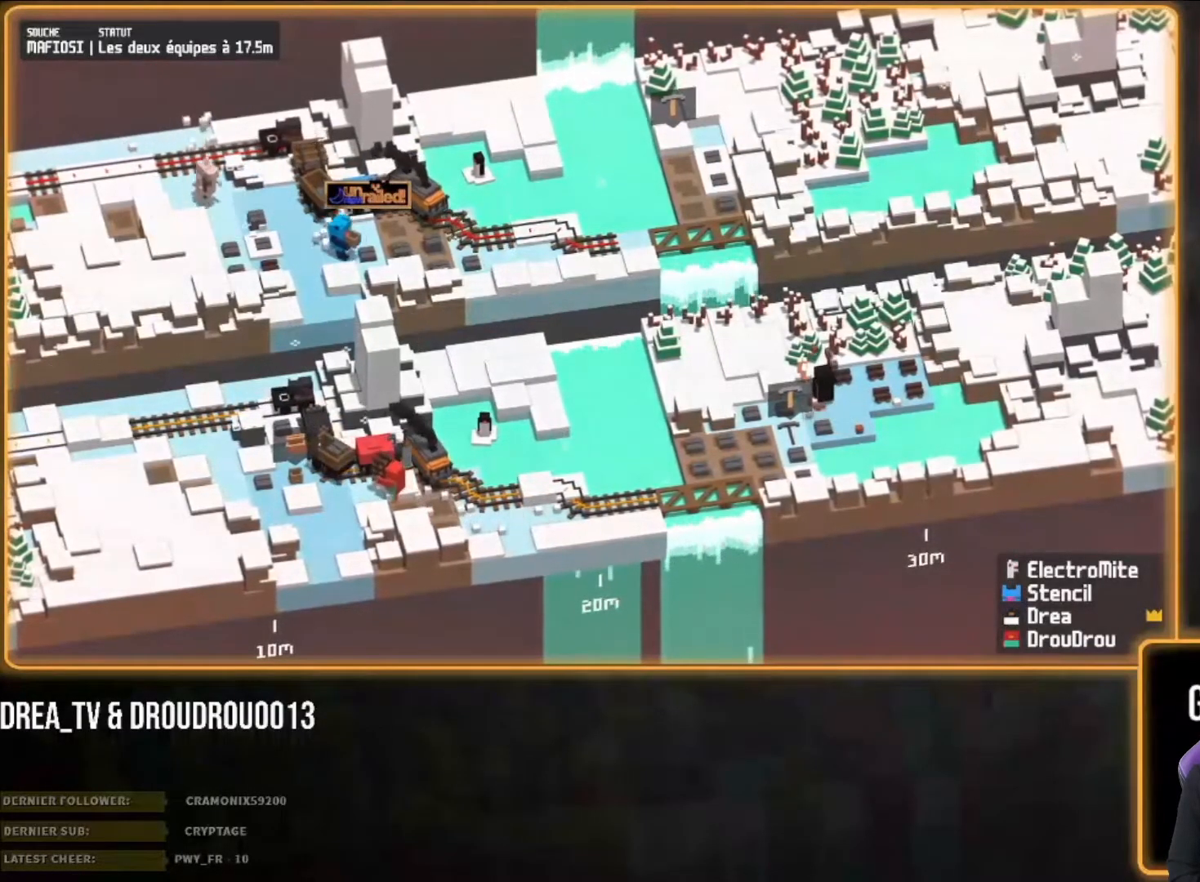
{"buttons": [], "left_stick": "up", "right_stick": "center", "events": [[33, "left_stick", "up"]]}
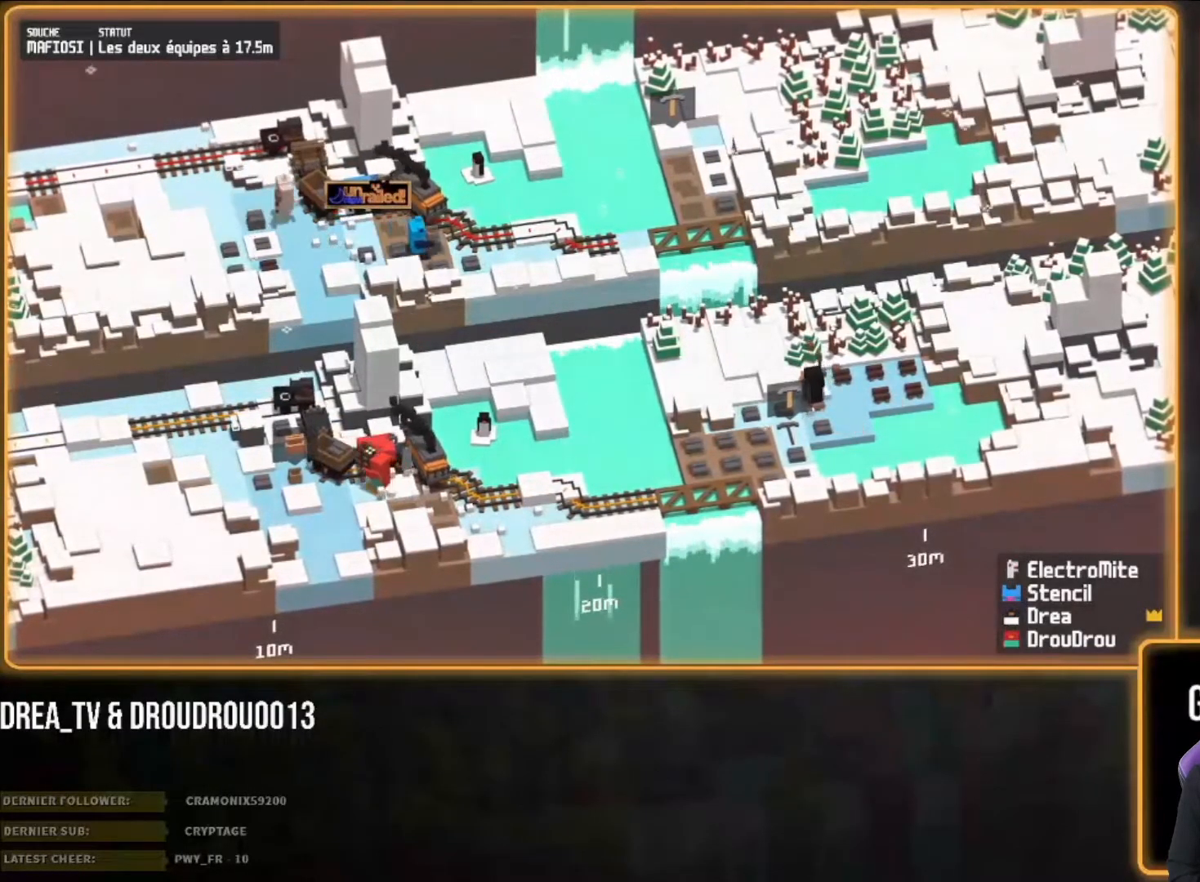
{"buttons": ["CIRCLE"], "left_stick": "up", "right_stick": "center", "events": [[200, "left_stick", "up-left"], [233, "CIRCLE", "down"], [333, "left_stick", "up"], [367, "CIRCLE", "up"], [467, "CIRCLE", "down"]]}
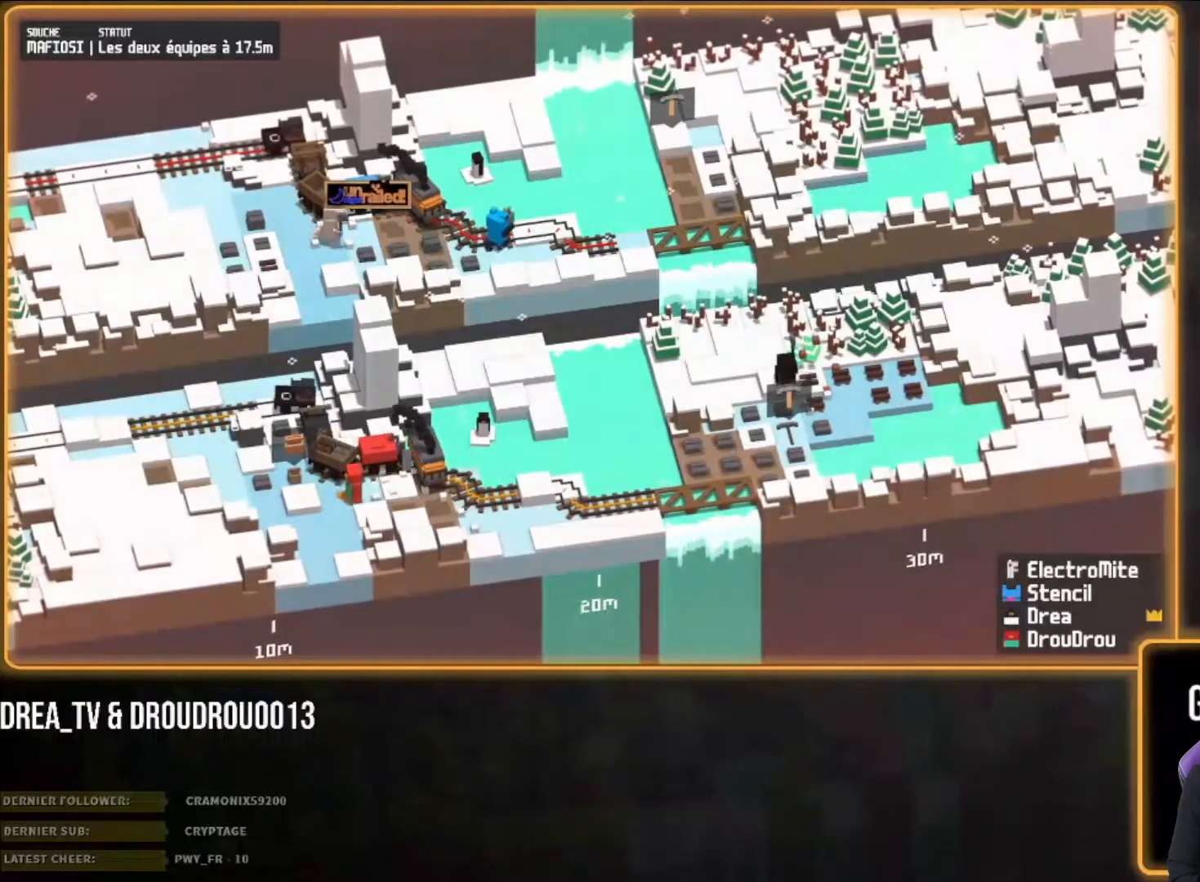
{"buttons": [], "left_stick": "up-right", "right_stick": "center", "events": [[67, "CIRCLE", "up"], [67, "left_stick", "up-right"]]}